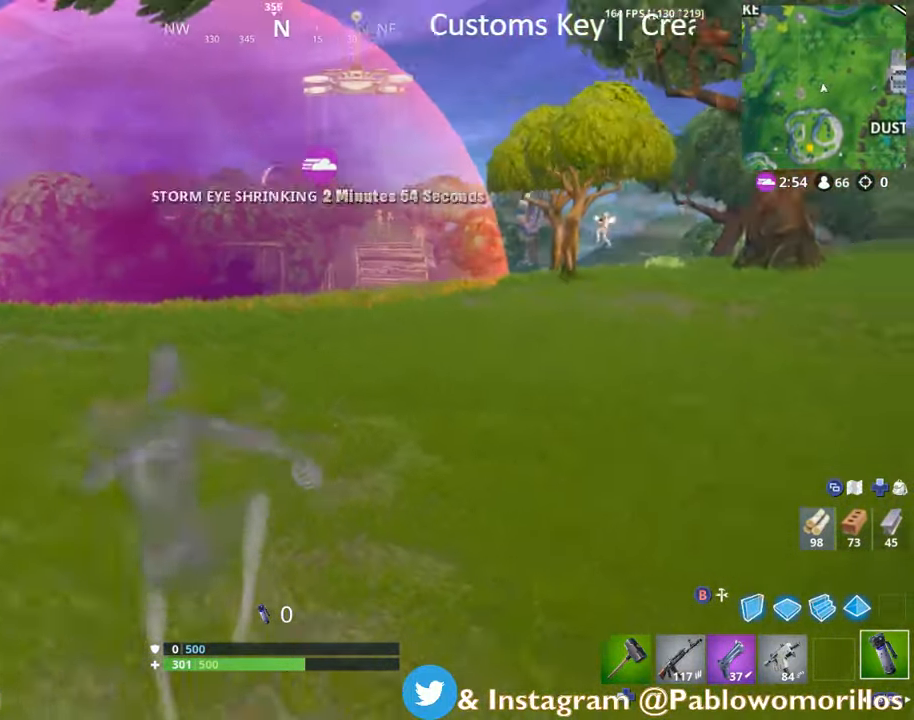
Gameplay with a controller (Xbox layout); each line is a JSON object with the inputs held at the frame after it. "events" lists button and stick changes between this image and that frame as [ms after this image, input, new state], when the widget could be followed in between.
{"buttons": [], "left_stick": "left", "right_stick": "center", "events": [[67, "right_stick", "center"], [350, "right_stick", "right"], [484, "right_stick", "center"]]}
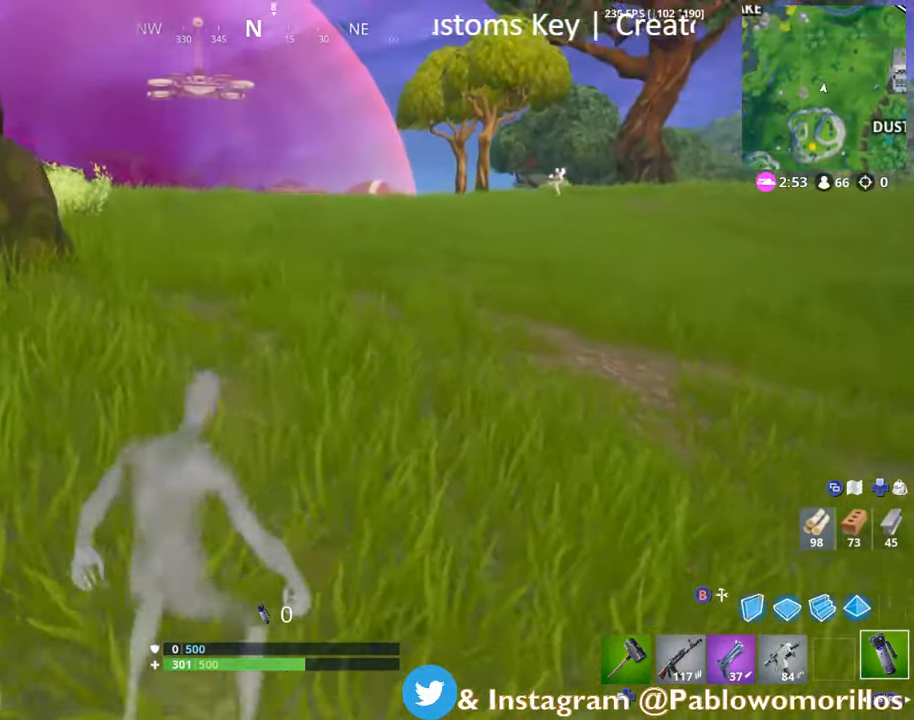
{"buttons": ["R1"], "left_stick": "left", "right_stick": "up-right", "events": [[150, "R1", "down"], [300, "R1", "up"], [417, "R1", "down"], [434, "right_stick", "up-right"]]}
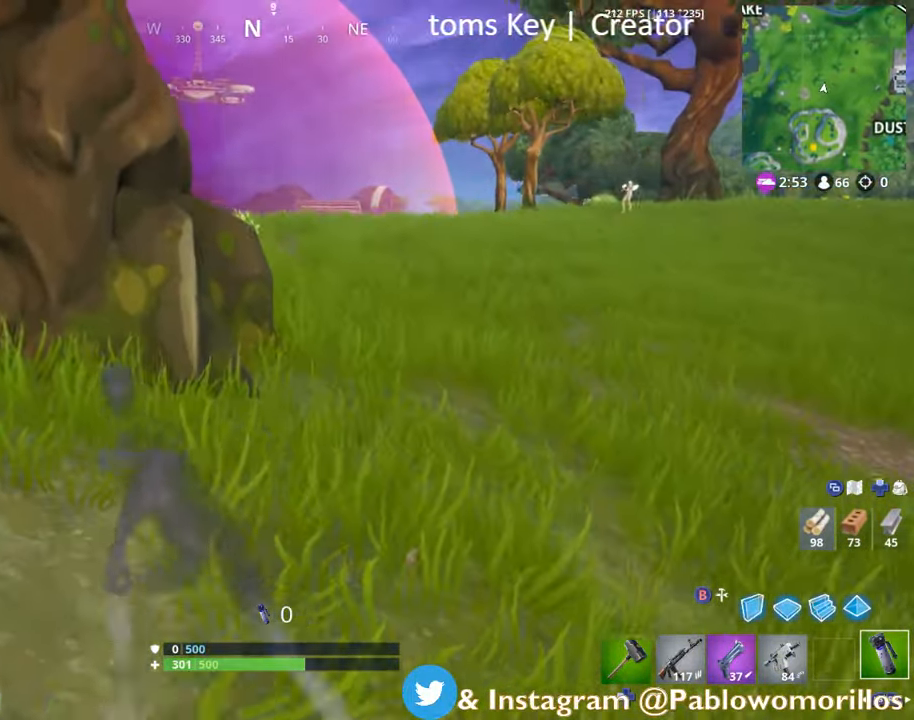
{"buttons": ["R1"], "left_stick": "up-left", "right_stick": "up-right", "events": [[34, "R1", "up"], [34, "right_stick", "center"], [167, "R1", "down"], [267, "right_stick", "up-right"], [300, "R1", "up"], [317, "left_stick", "up-left"], [384, "R1", "down"]]}
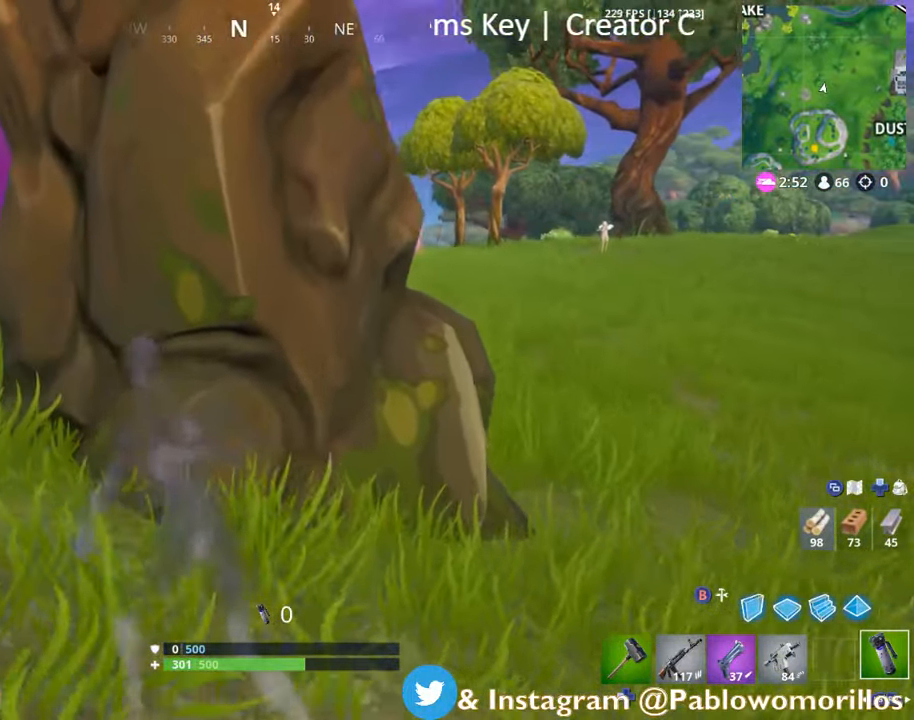
{"buttons": ["R1"], "left_stick": "left", "right_stick": "center", "events": [[34, "R1", "up"], [34, "right_stick", "center"], [134, "R1", "down"], [134, "left_stick", "up-right"], [184, "left_stick", "right"], [184, "right_stick", "up-right"], [334, "R1", "up"], [384, "left_stick", "left"], [417, "right_stick", "center"], [450, "R1", "down"]]}
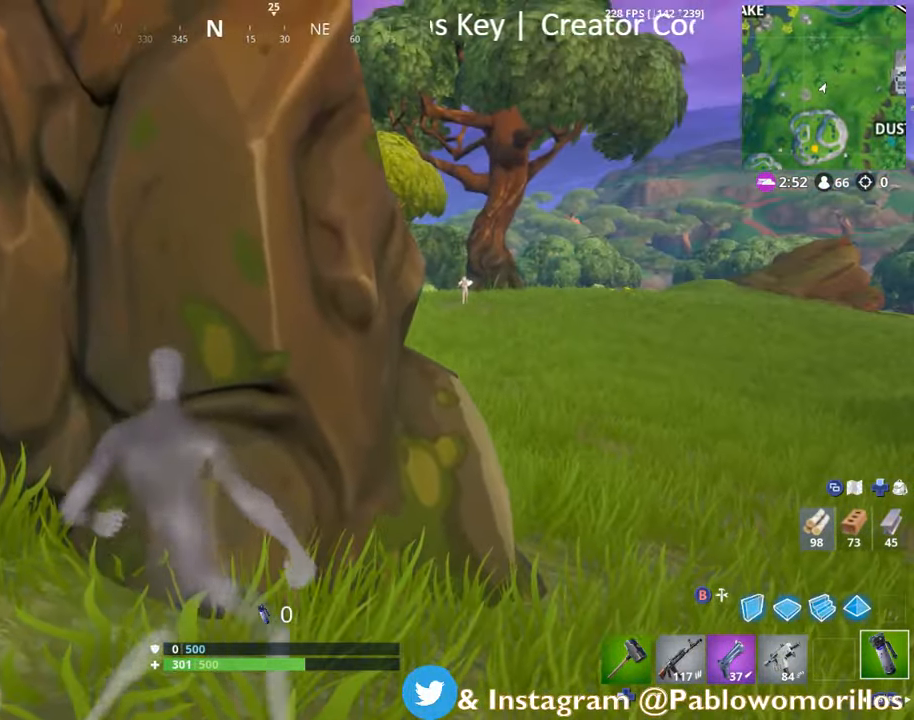
{"buttons": [], "left_stick": "right", "right_stick": "center", "events": [[34, "left_stick", "center"], [117, "R1", "up"], [250, "R1", "down"], [300, "left_stick", "right"], [350, "R1", "up"]]}
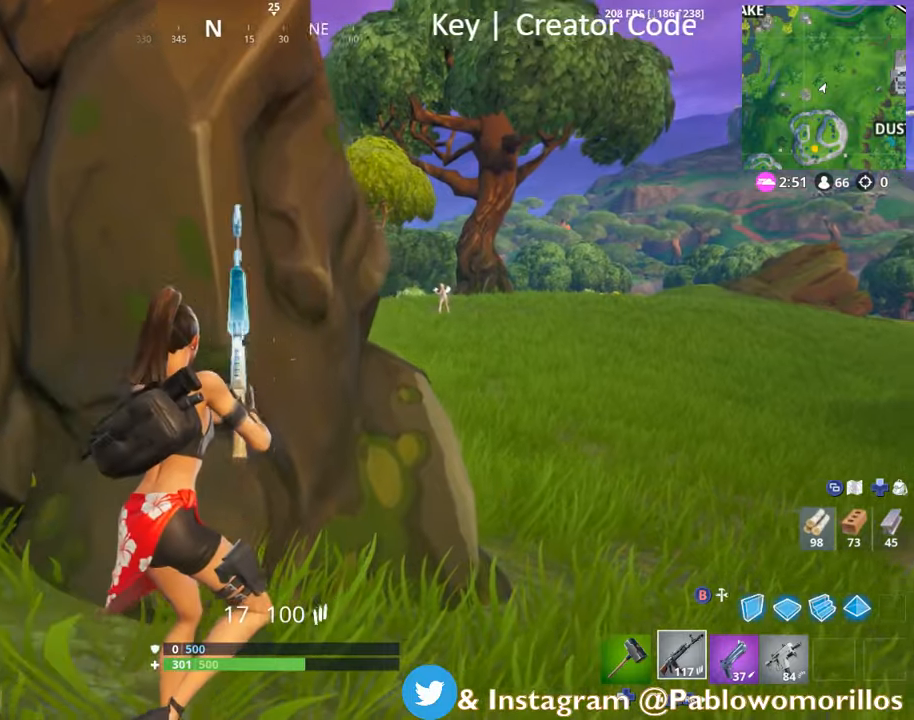
{"buttons": ["L2"], "left_stick": "up-right", "right_stick": "center", "events": [[33, "right_stick", "up-right"], [133, "right_stick", "center"], [166, "L2", "down"], [316, "left_stick", "up-right"], [366, "right_stick", "up-left"], [450, "right_stick", "center"]]}
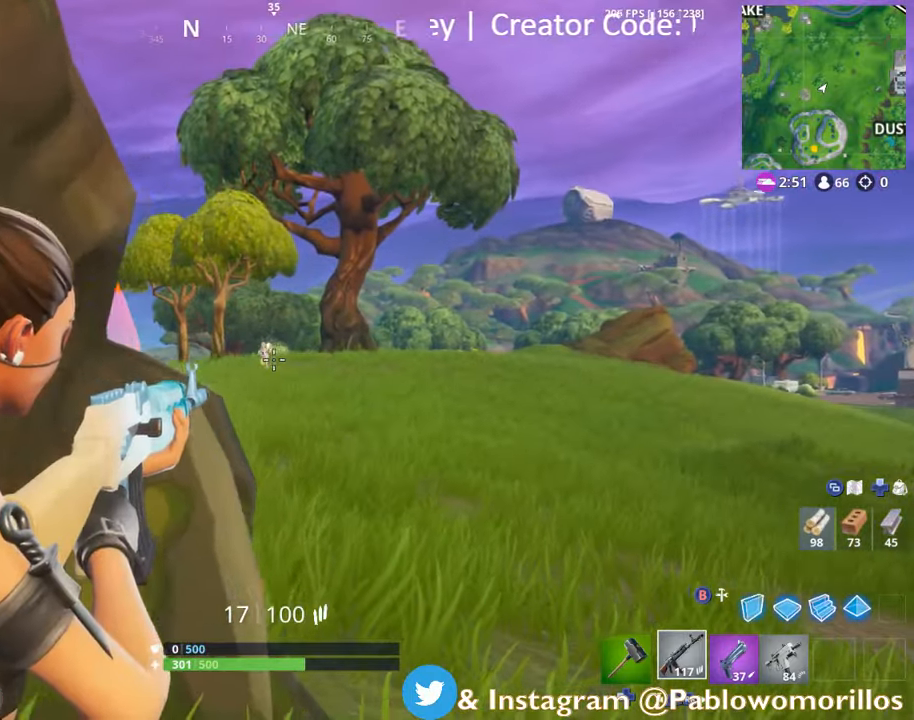
{"buttons": ["L2", "R2"], "left_stick": "up-right", "right_stick": "center", "events": [[133, "R2", "down"], [233, "right_stick", "left"], [300, "L2", "up"], [300, "R2", "up"], [300, "right_stick", "center"], [416, "L2", "down"], [450, "R2", "down"]]}
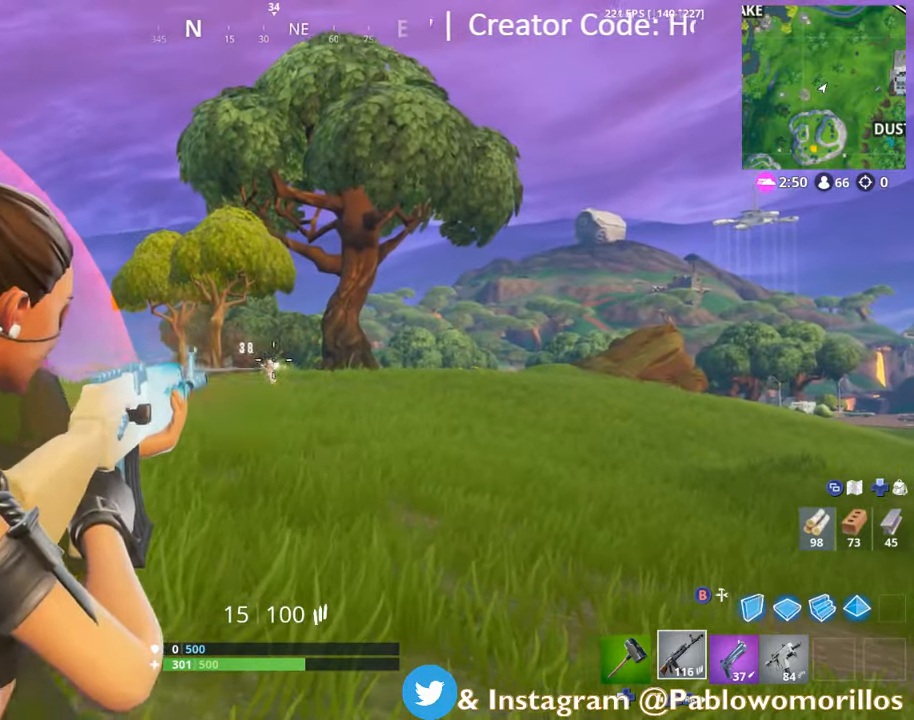
{"buttons": ["L2", "R2"], "left_stick": "down", "right_stick": "center", "events": [[66, "R2", "up"], [66, "left_stick", "center"], [100, "R2", "down"], [133, "L2", "up"], [133, "left_stick", "down-right"], [200, "L2", "down"], [200, "left_stick", "down"], [216, "R2", "up"], [233, "R2", "down"], [300, "left_stick", "down-right"], [300, "right_stick", "down-right"], [350, "R2", "up"], [366, "right_stick", "center"], [433, "R2", "down"], [433, "left_stick", "down"]]}
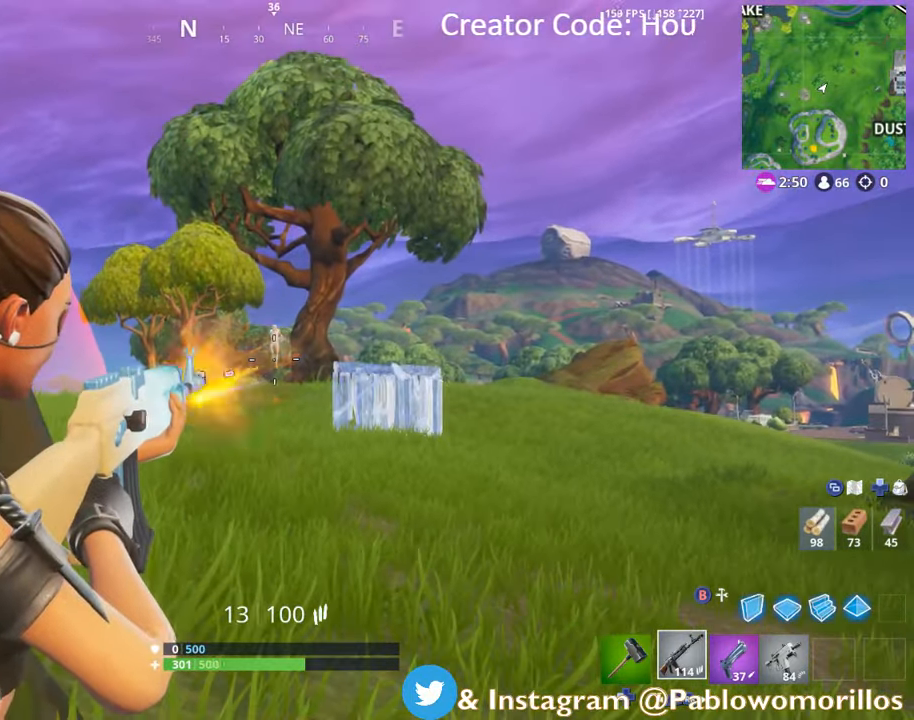
{"buttons": ["L2"], "left_stick": "down-left", "right_stick": "down", "events": [[83, "L2", "up"], [83, "R2", "up"], [150, "L2", "down"], [150, "left_stick", "center"], [350, "R2", "down"], [350, "left_stick", "up-right"], [450, "left_stick", "center"], [450, "right_stick", "down"], [500, "R2", "up"], [500, "left_stick", "down-left"]]}
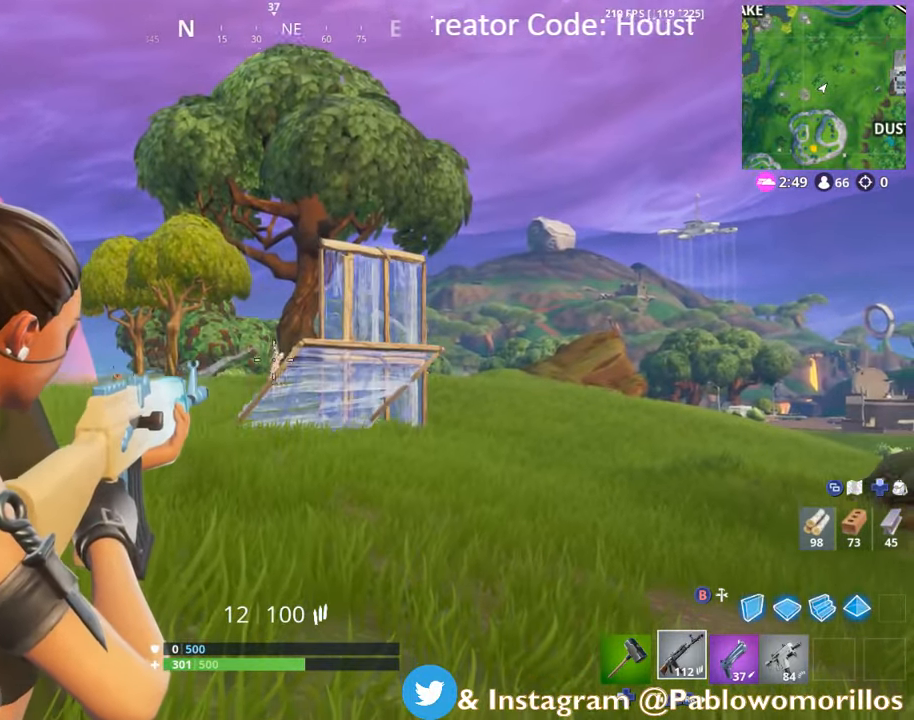
{"buttons": ["L2", "R2"], "left_stick": "center", "right_stick": "center", "events": [[33, "R2", "down"], [33, "right_stick", "center"], [133, "right_stick", "down-right"], [250, "left_stick", "right"], [300, "right_stick", "center"], [483, "left_stick", "center"]]}
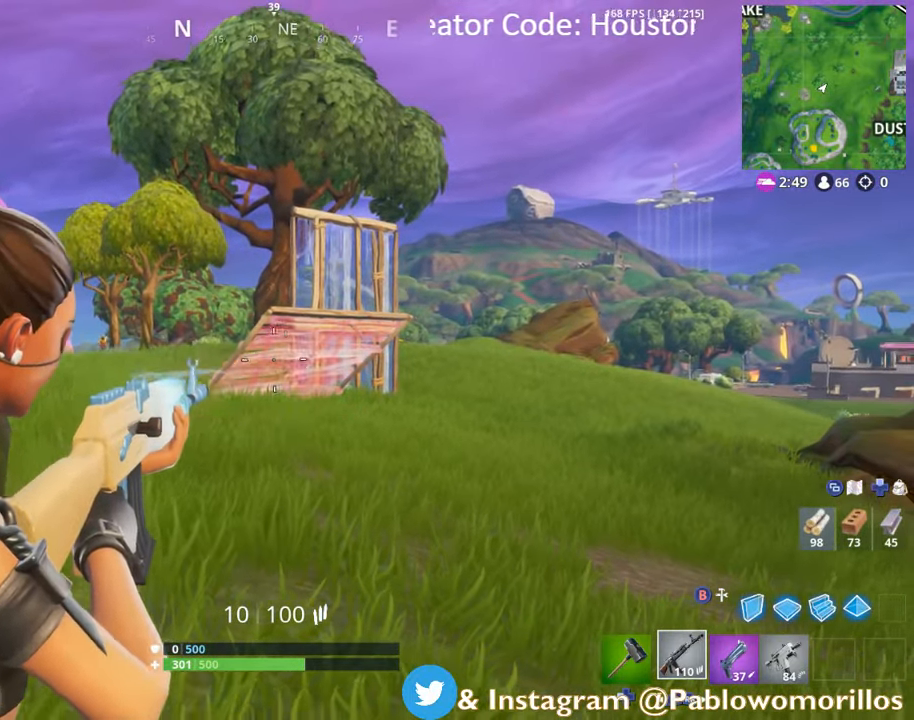
{"buttons": ["L2", "R2"], "left_stick": "left", "right_stick": "down-right", "events": [[33, "right_stick", "up-right"], [133, "left_stick", "left"], [200, "right_stick", "center"], [483, "right_stick", "down-right"]]}
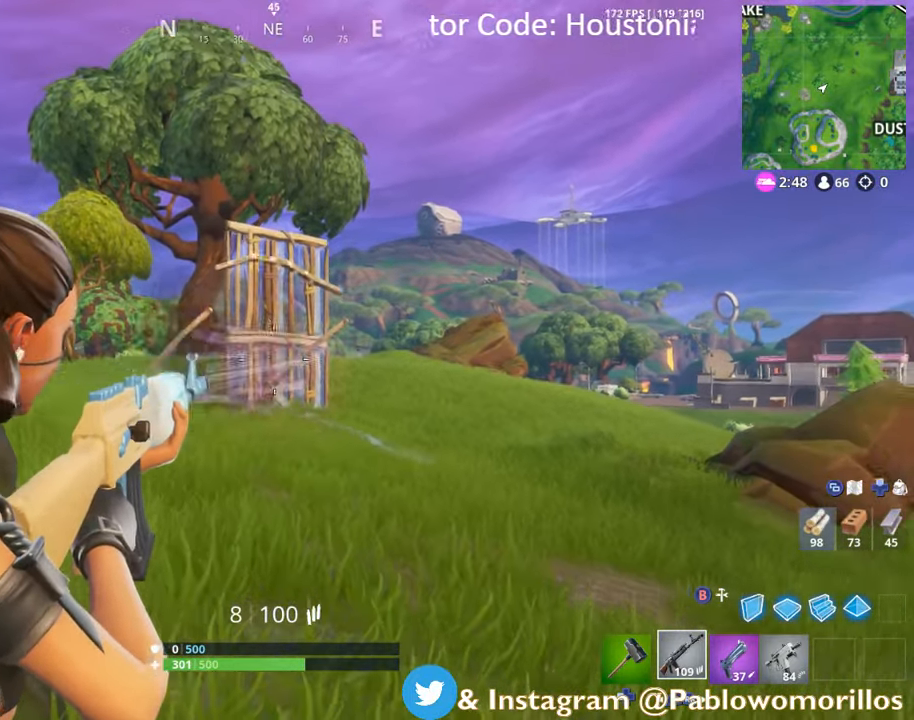
{"buttons": ["L2", "R2"], "left_stick": "down-right", "right_stick": "left", "events": [[83, "R3", "down"], [83, "right_stick", "center"], [183, "R3", "up"], [366, "left_stick", "down-right"], [400, "right_stick", "left"]]}
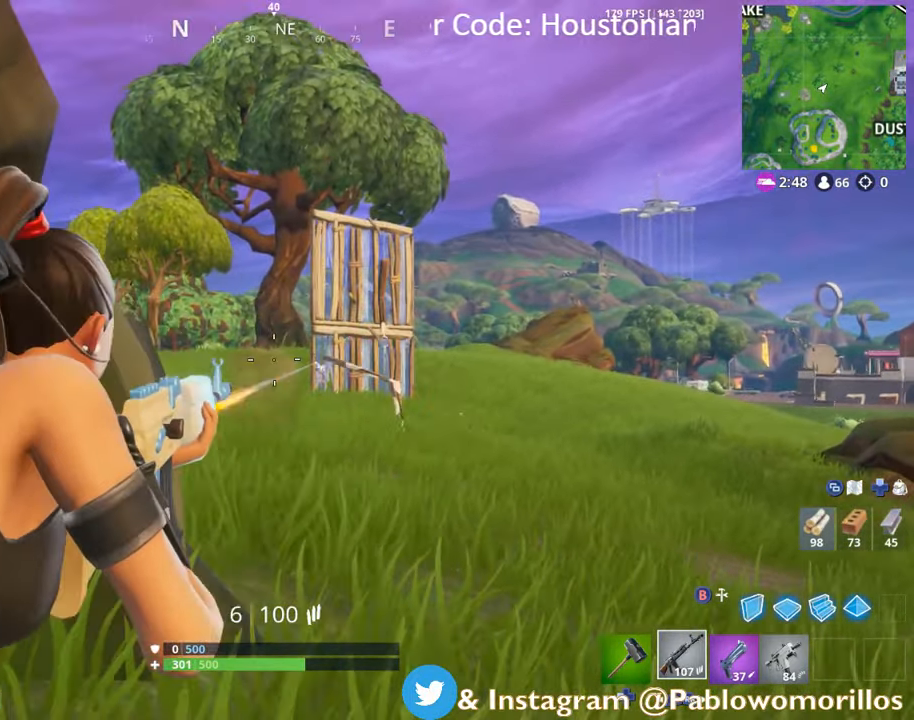
{"buttons": ["L2", "R2"], "left_stick": "down-left", "right_stick": "down-left", "events": [[16, "right_stick", "center"], [150, "right_stick", "down-right"], [300, "left_stick", "down-left"], [333, "right_stick", "center"], [350, "R2", "up"], [416, "R2", "down"], [416, "right_stick", "down-left"]]}
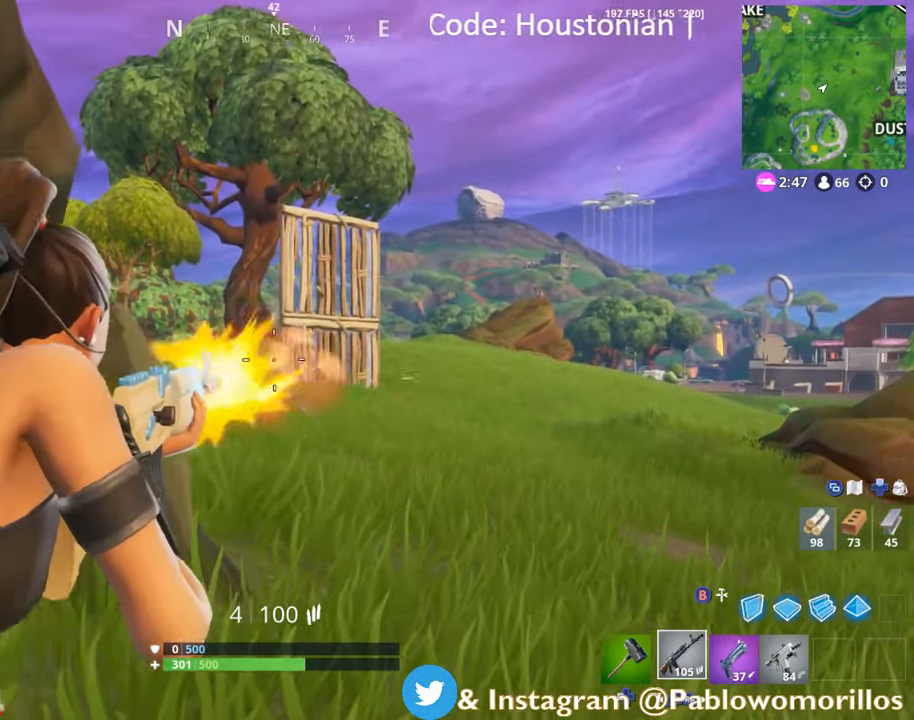
{"buttons": ["L2", "R2"], "left_stick": "down-left", "right_stick": "center", "events": [[33, "right_stick", "center"], [50, "left_stick", "down-right"], [233, "right_stick", "right"], [300, "left_stick", "down-left"], [300, "right_stick", "center"]]}
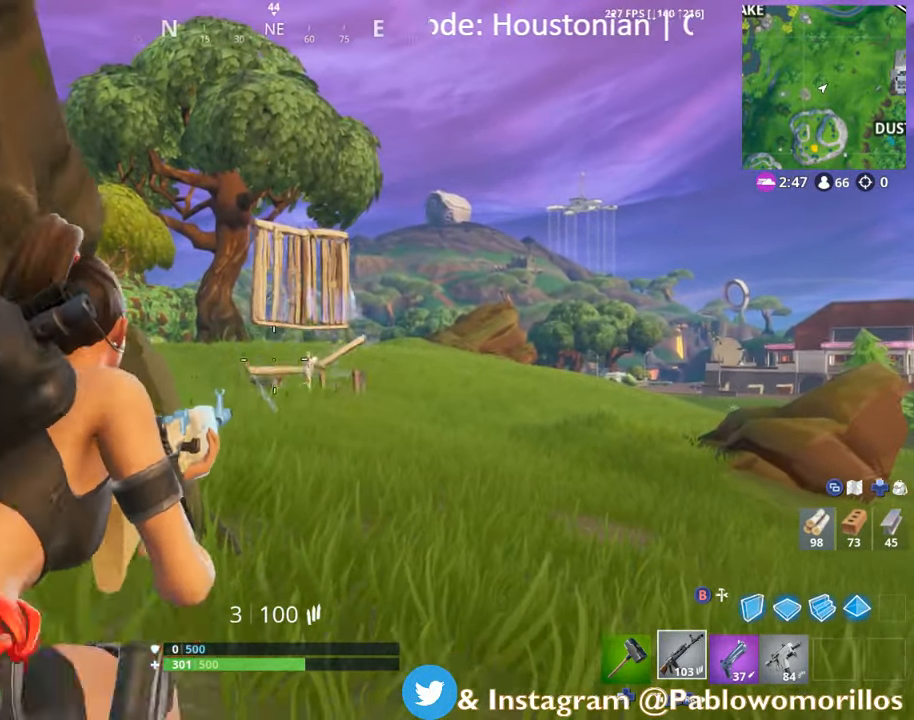
{"buttons": ["L2", "R2"], "left_stick": "down-left", "right_stick": "center", "events": [[33, "left_stick", "down-right"], [50, "R2", "up"], [133, "right_stick", "down-right"], [200, "R2", "down"], [200, "right_stick", "center"], [316, "left_stick", "down"], [417, "right_stick", "down-right"], [500, "left_stick", "down-left"], [500, "right_stick", "center"]]}
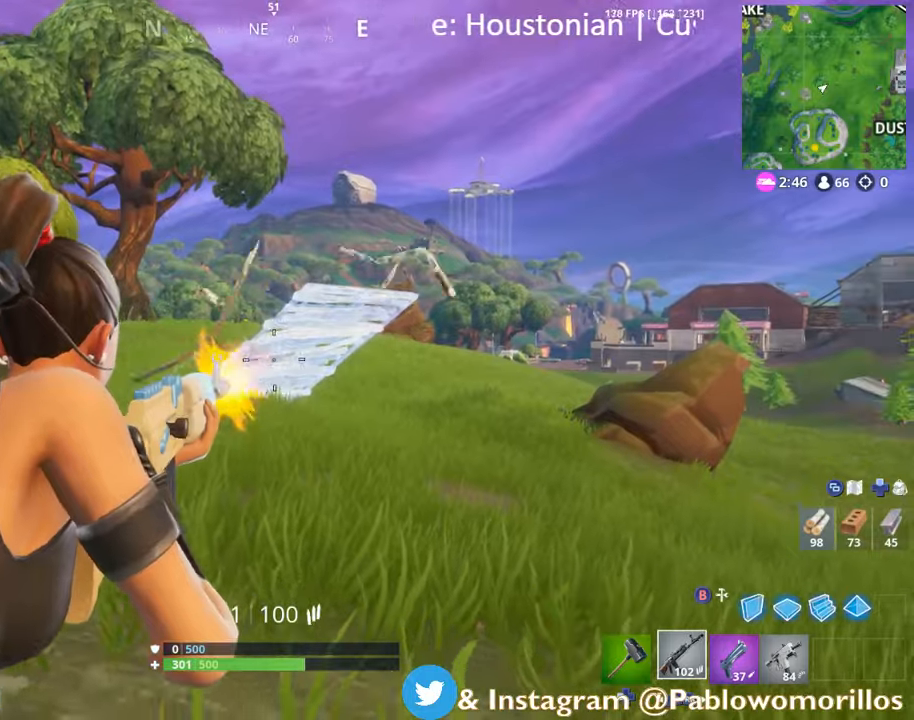
{"buttons": ["L2", "R2"], "left_stick": "down-right", "right_stick": "center", "events": [[317, "right_stick", "down"], [350, "left_stick", "down-right"], [433, "right_stick", "center"]]}
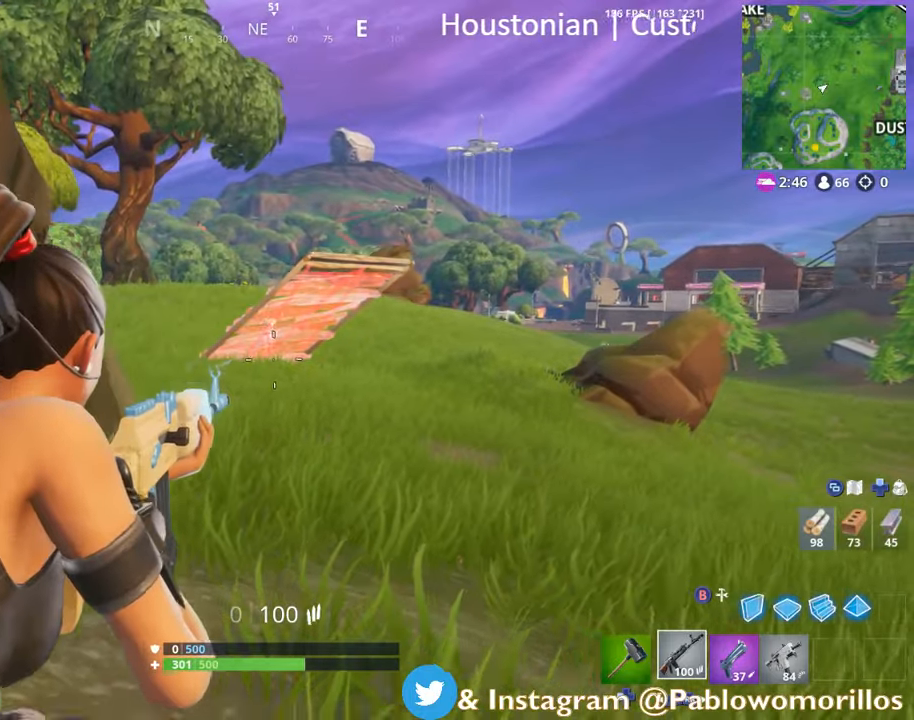
{"buttons": [], "left_stick": "left", "right_stick": "center", "events": [[167, "left_stick", "down-left"], [200, "right_stick", "up"], [250, "R2", "up"], [250, "right_stick", "center"], [333, "L2", "up"], [500, "left_stick", "left"]]}
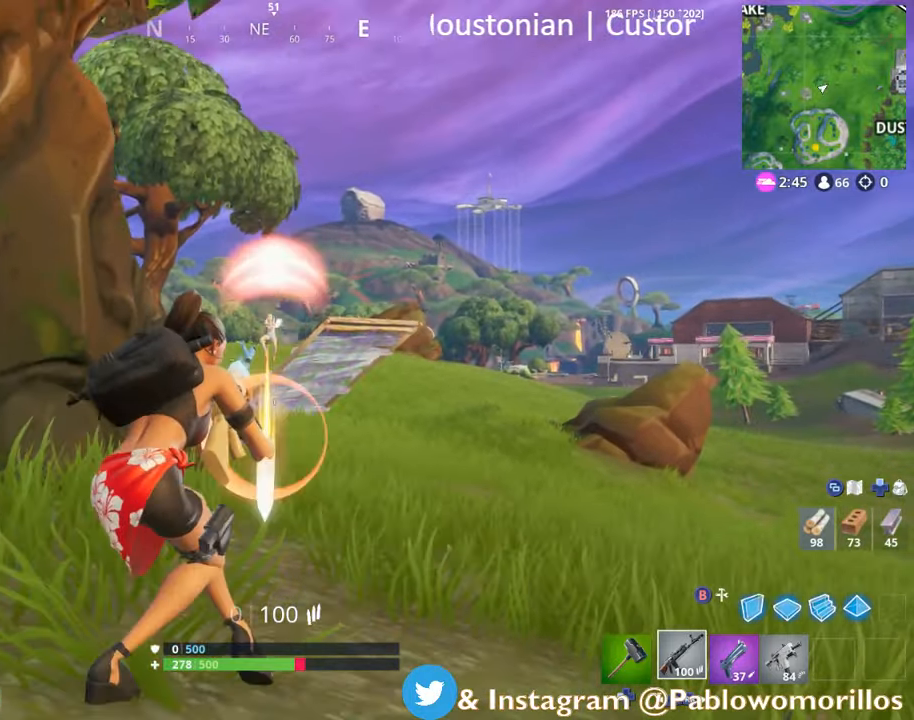
{"buttons": [], "left_stick": "left", "right_stick": "center", "events": []}
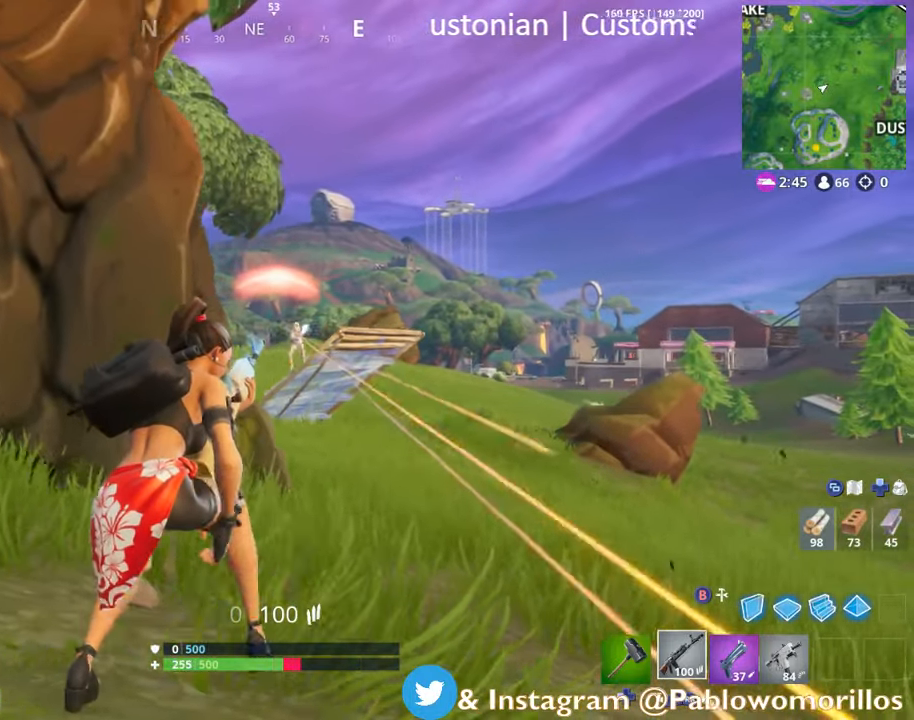
{"buttons": [], "left_stick": "down", "right_stick": "center", "events": [[217, "R1", "down"], [300, "R1", "up"], [300, "left_stick", "right"], [300, "right_stick", "up-right"], [383, "left_stick", "down"], [383, "right_stick", "center"]]}
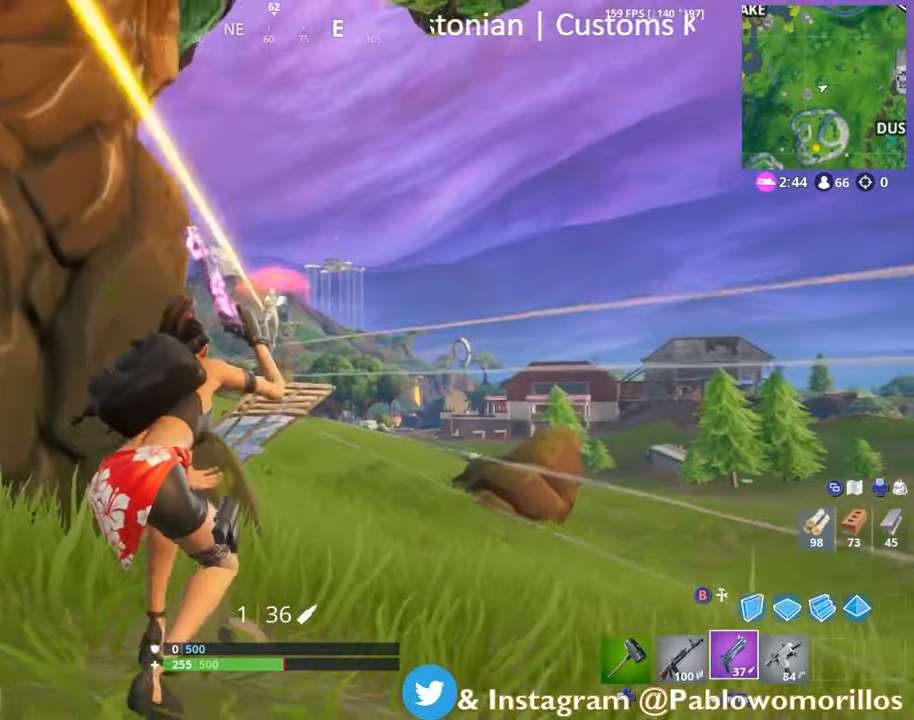
{"buttons": ["L2"], "left_stick": "down-right", "right_stick": "down", "events": [[67, "right_stick", "up-right"], [117, "L2", "down"], [117, "right_stick", "center"], [217, "right_stick", "up"], [417, "right_stick", "center"], [433, "left_stick", "down-right"], [467, "right_stick", "down"]]}
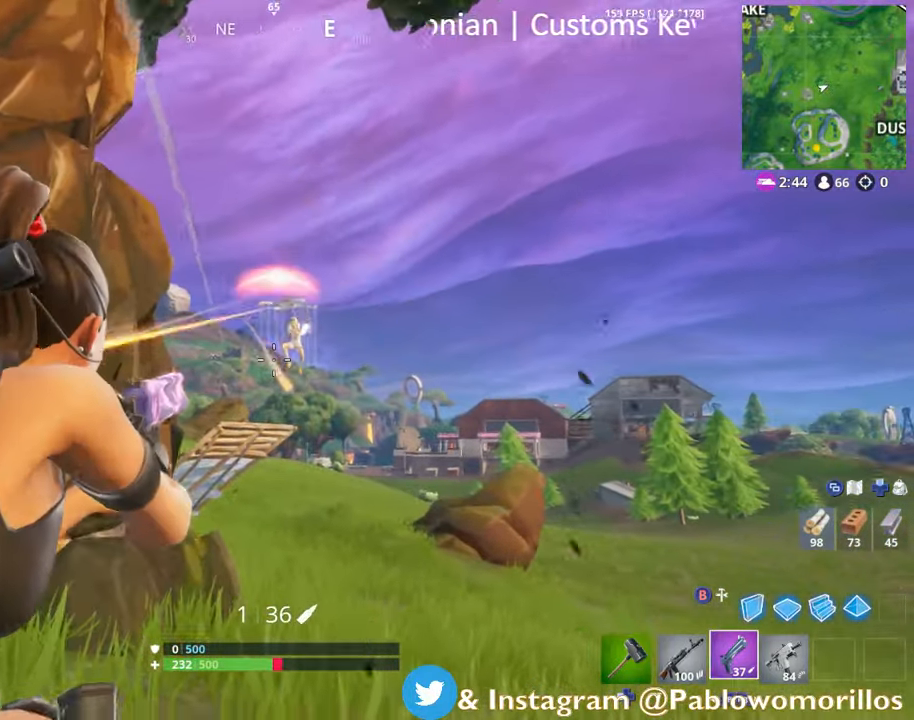
{"buttons": ["L2", "R2", "L3"], "left_stick": "down-right", "right_stick": "center", "events": [[33, "L3", "down"], [100, "right_stick", "center"], [217, "right_stick", "down-right"], [300, "right_stick", "down"], [350, "R2", "down"], [467, "right_stick", "center"]]}
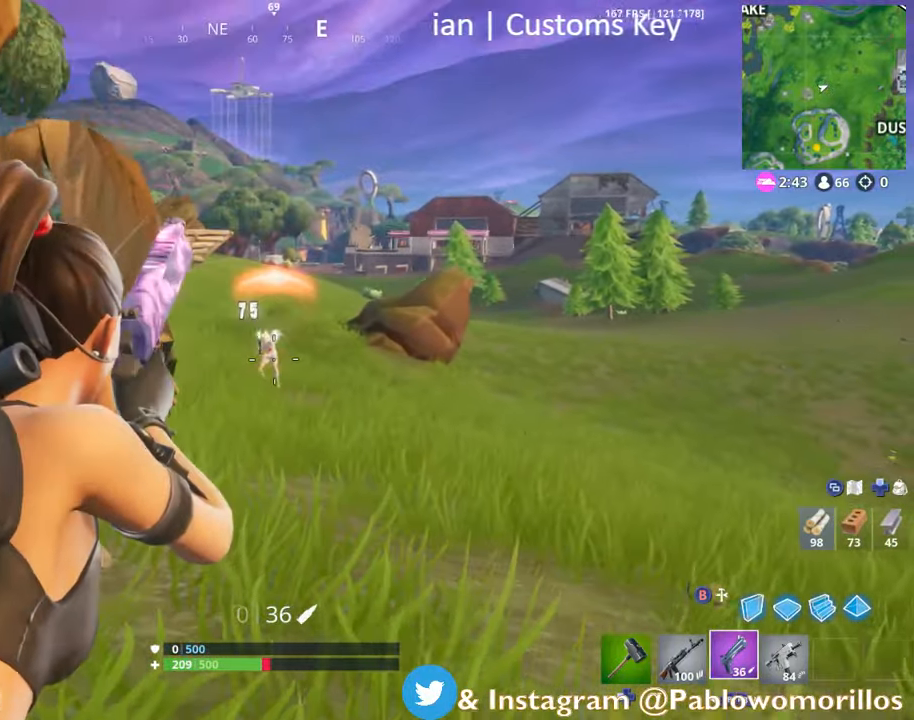
{"buttons": ["L2"], "left_stick": "down", "right_stick": "down"}
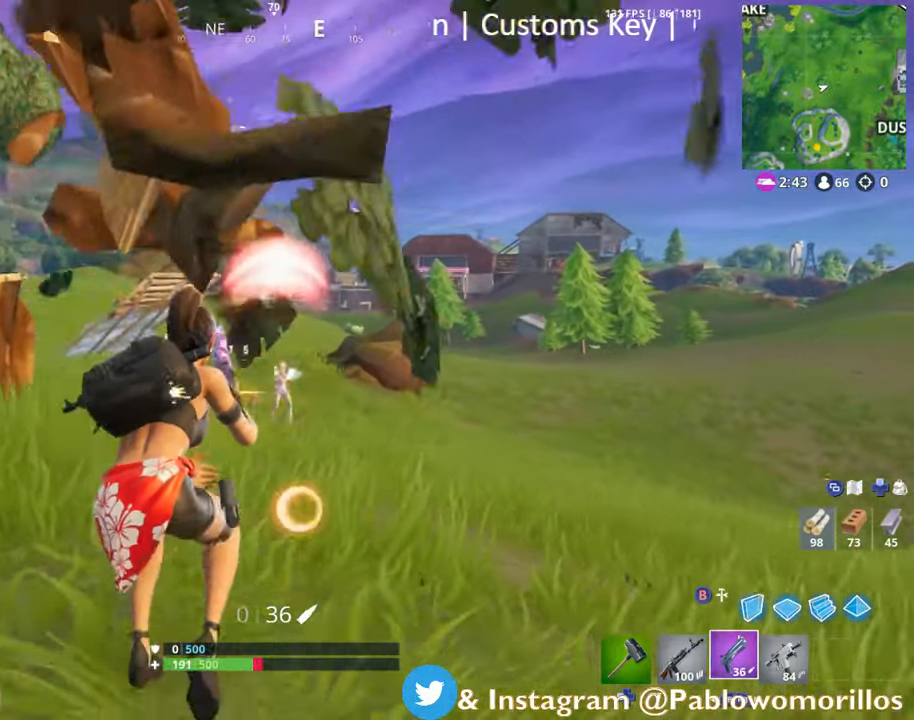
{"buttons": [], "left_stick": "down-right", "right_stick": "center", "events": [[33, "L3", "down"], [100, "L2", "up"], [100, "right_stick", "center"], [117, "L3", "up"], [167, "L2", "down"], [167, "R2", "down"], [183, "L3", "down"], [183, "left_stick", "down-right"], [300, "L2", "up"], [300, "R2", "up"], [333, "L3", "up"]]}
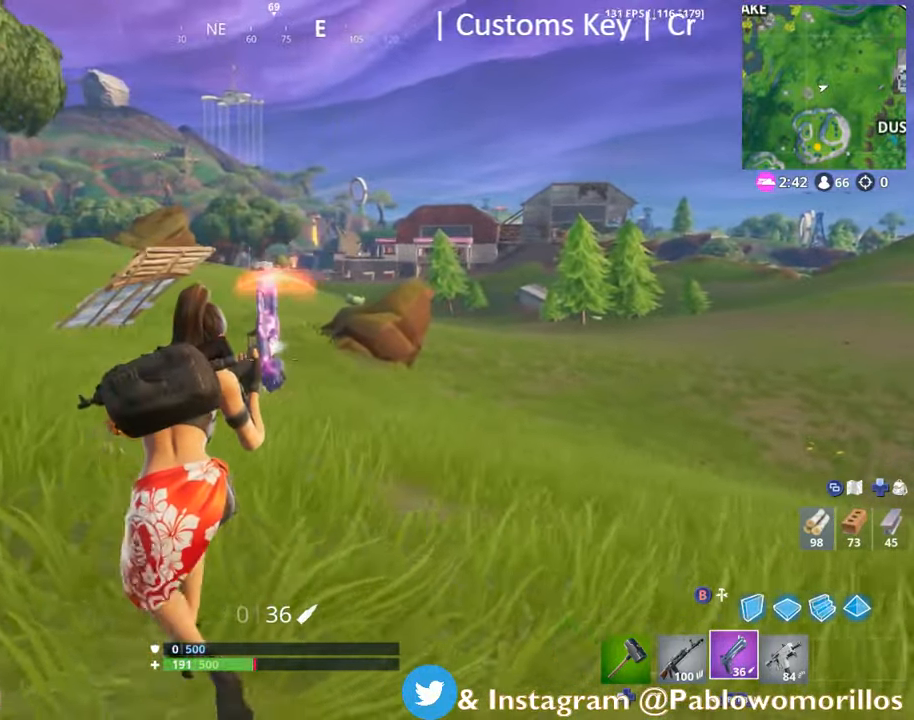
{"buttons": ["L3"], "left_stick": "down-right", "right_stick": "center", "events": [[150, "A", "down"], [250, "A", "up"], [317, "right_stick", "down-left"], [383, "right_stick", "center"], [417, "L3", "down"]]}
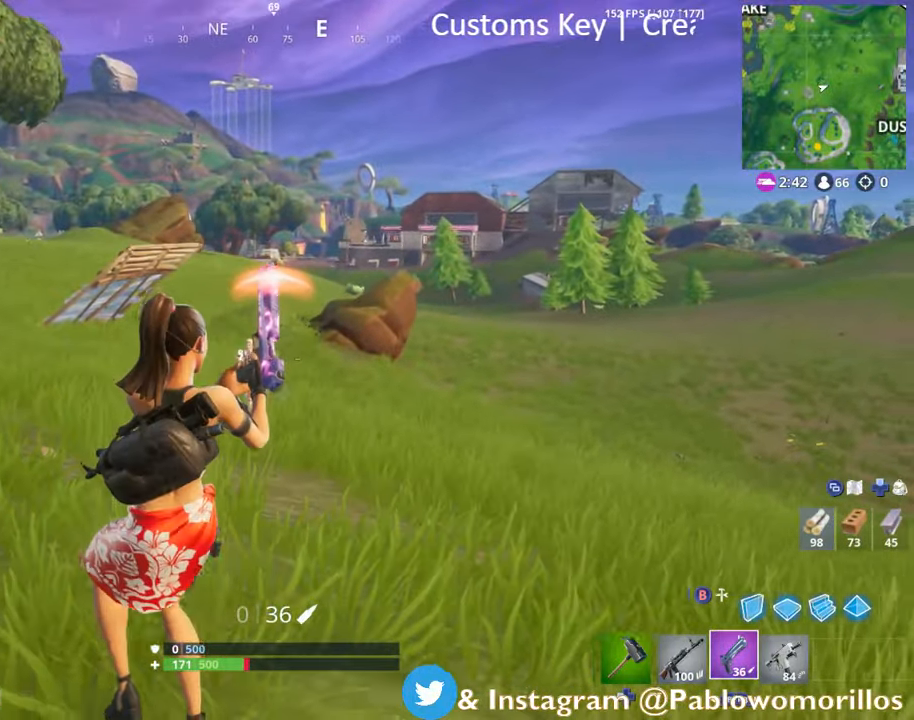
{"buttons": ["B"], "left_stick": "down-right", "right_stick": "center", "events": [[83, "A", "down"], [100, "L3", "up"], [167, "A", "up"], [233, "right_stick", "down"], [333, "right_stick", "center"], [450, "B", "down"]]}
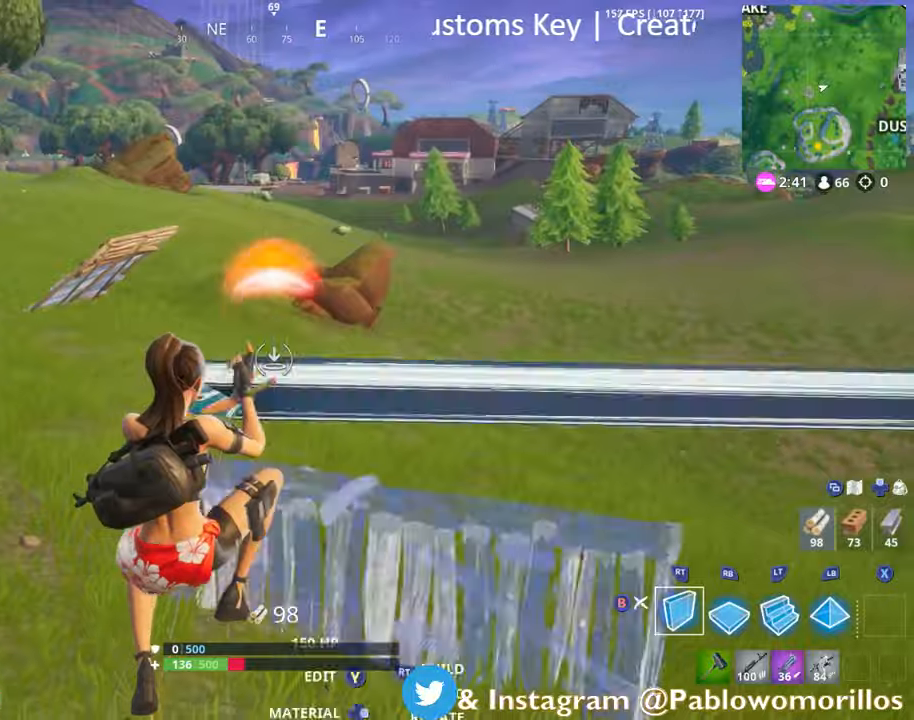
{"buttons": ["R2"], "left_stick": "down-right", "right_stick": "center", "events": [[67, "B", "up"], [100, "R2", "down"], [167, "right_stick", "down-right"], [367, "right_stick", "left"], [467, "right_stick", "center"]]}
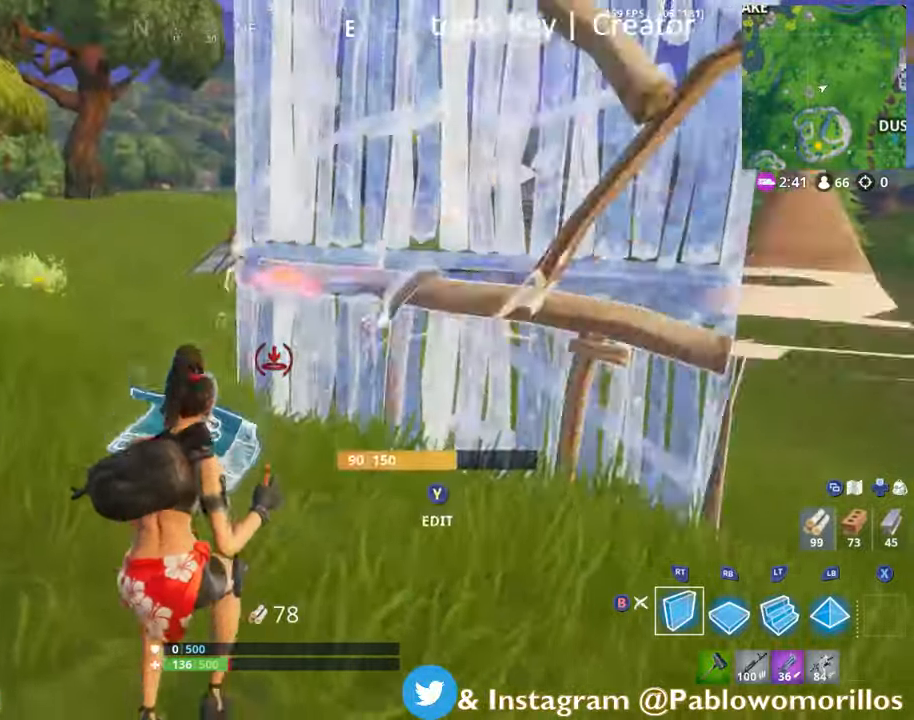
{"buttons": ["L2"], "left_stick": "up", "right_stick": "center", "events": [[67, "A", "down"], [167, "R2", "up"], [200, "A", "up"], [250, "left_stick", "up"], [334, "R1", "down"], [417, "L2", "down"], [484, "R1", "up"]]}
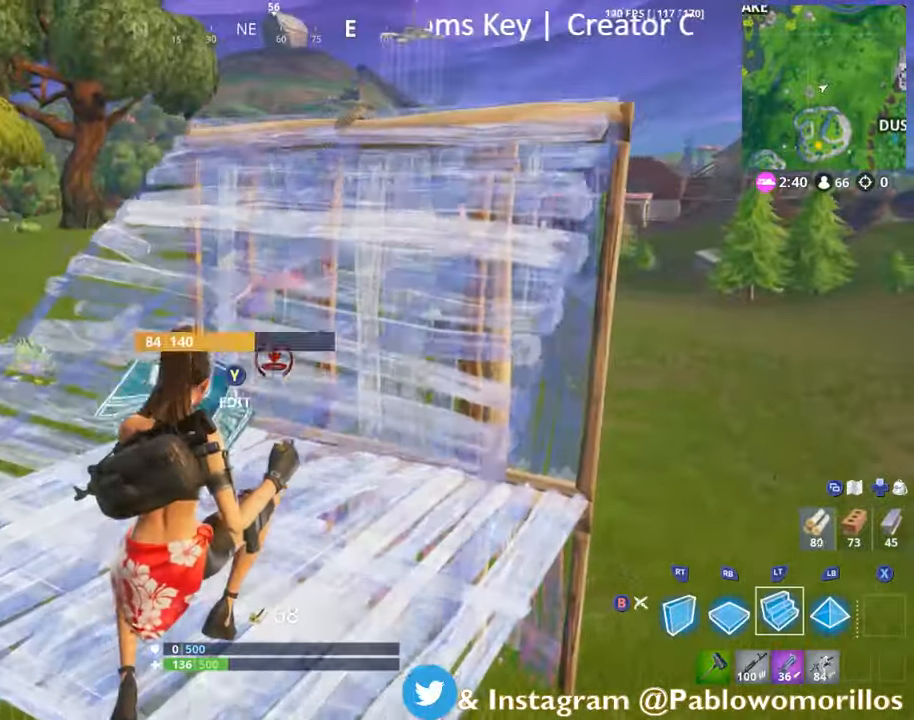
{"buttons": ["R2"], "left_stick": "right", "right_stick": "center", "events": [[200, "right_stick", "right"], [217, "L2", "up"], [217, "left_stick", "right"], [384, "R2", "down"], [384, "right_stick", "center"]]}
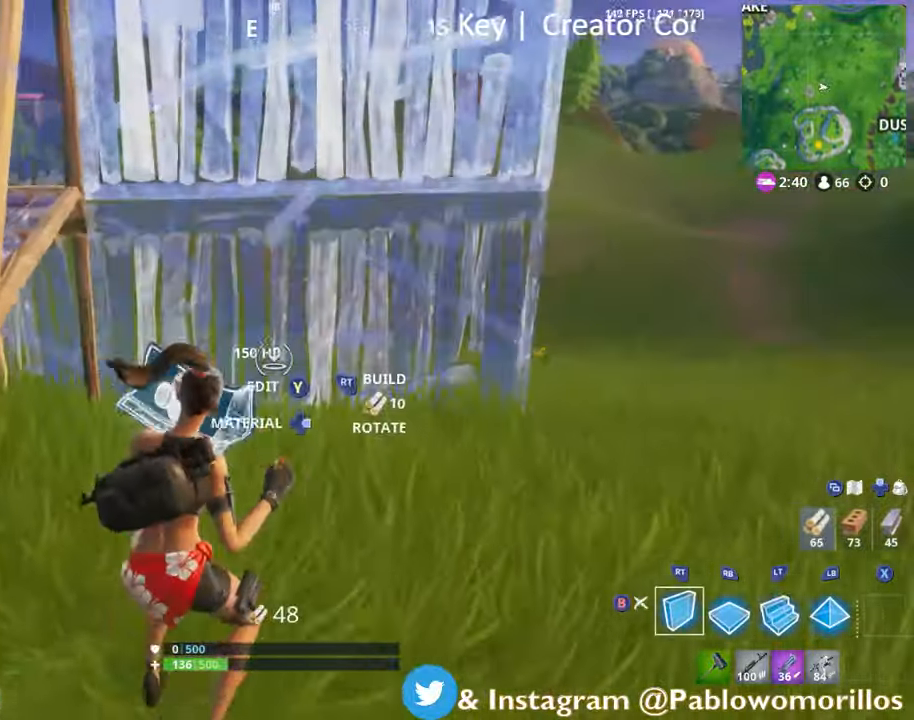
{"buttons": [], "left_stick": "up-right", "right_stick": "center", "events": [[17, "right_stick", "left"], [184, "right_stick", "center"], [317, "A", "down"], [434, "R2", "up"], [467, "A", "up"], [467, "left_stick", "up-right"]]}
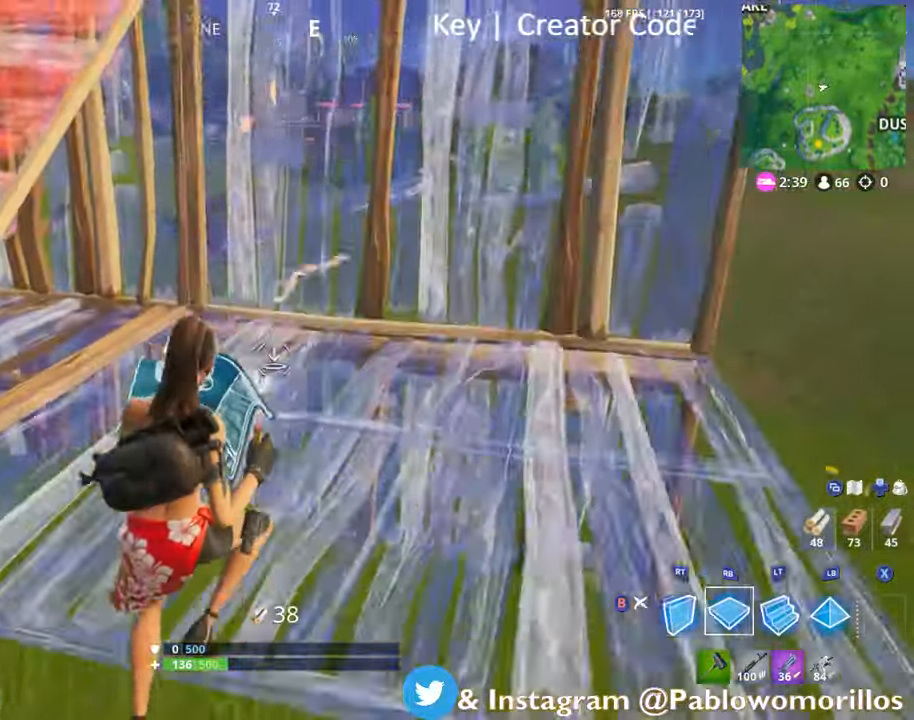
{"buttons": ["R2"], "left_stick": "right", "right_stick": "left", "events": [[17, "R1", "down"], [134, "L2", "down"], [200, "R1", "up"], [200, "right_stick", "up-left"], [334, "right_stick", "center"], [384, "L2", "up"], [384, "R2", "down"], [450, "left_stick", "right"], [467, "right_stick", "left"]]}